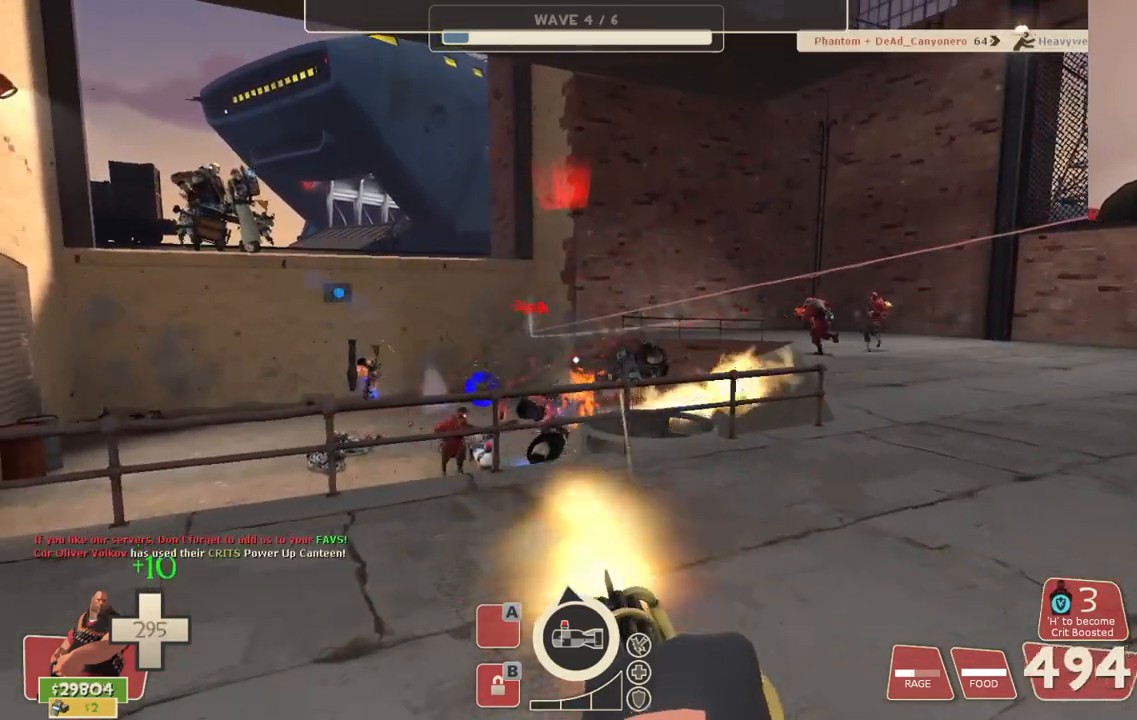
Gameplay with a controller (PlayStation layout); each line is a JSON object with the inputs held at the frame after it. "events" lists button and stick changes between this image and that frame as [ms after this image, input, new state], when the widget could be followed in between.
{"buttons": ["L2", "R2"], "left_stick": "up", "right_stick": "center", "events": [[133, "left_stick", "up"]]}
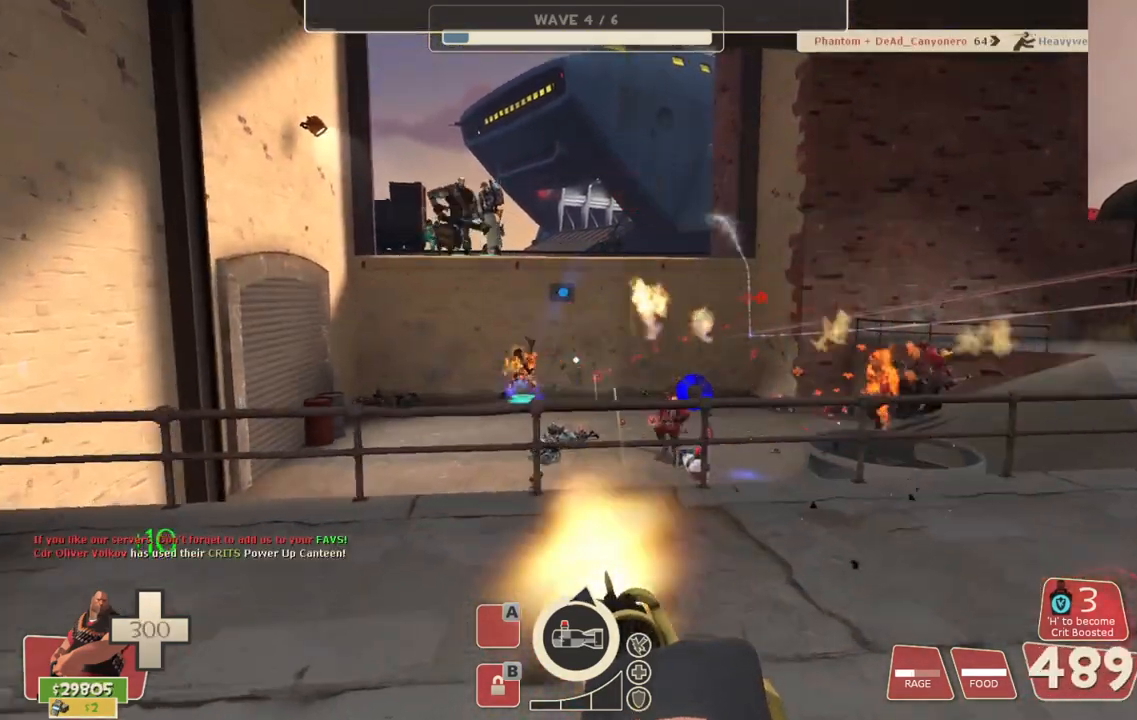
{"buttons": ["L2", "R2"], "left_stick": "up", "right_stick": "center", "events": []}
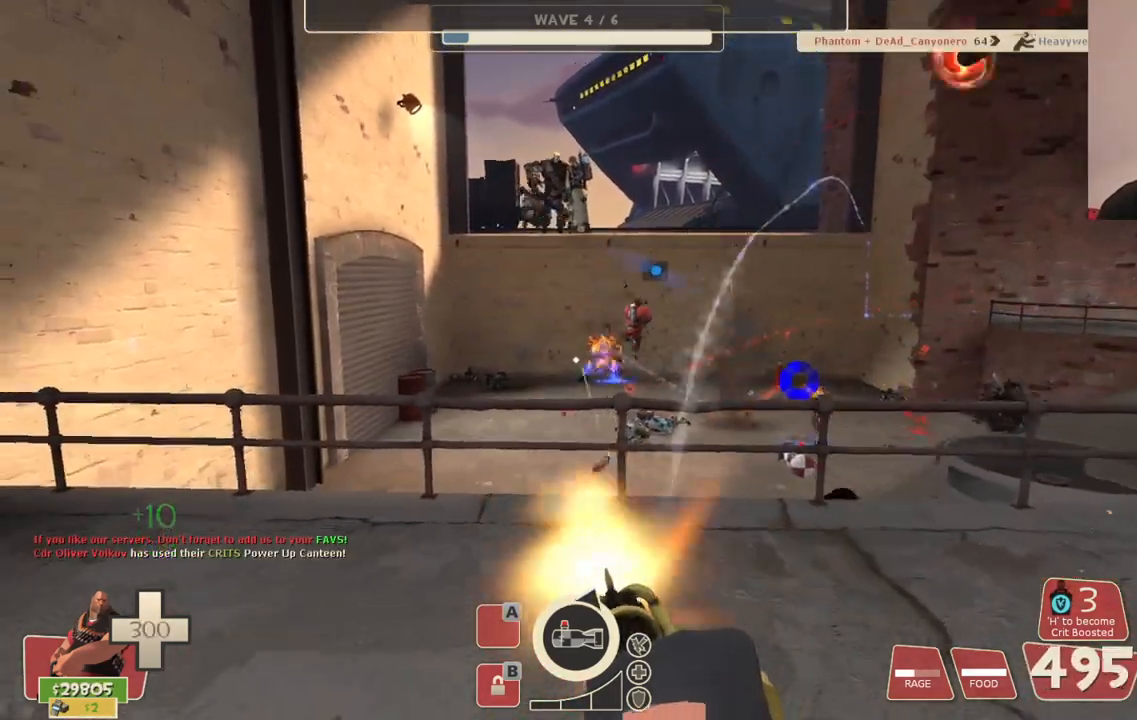
{"buttons": ["L2", "R2"], "left_stick": "center", "right_stick": "center", "events": [[250, "left_stick", "center"]]}
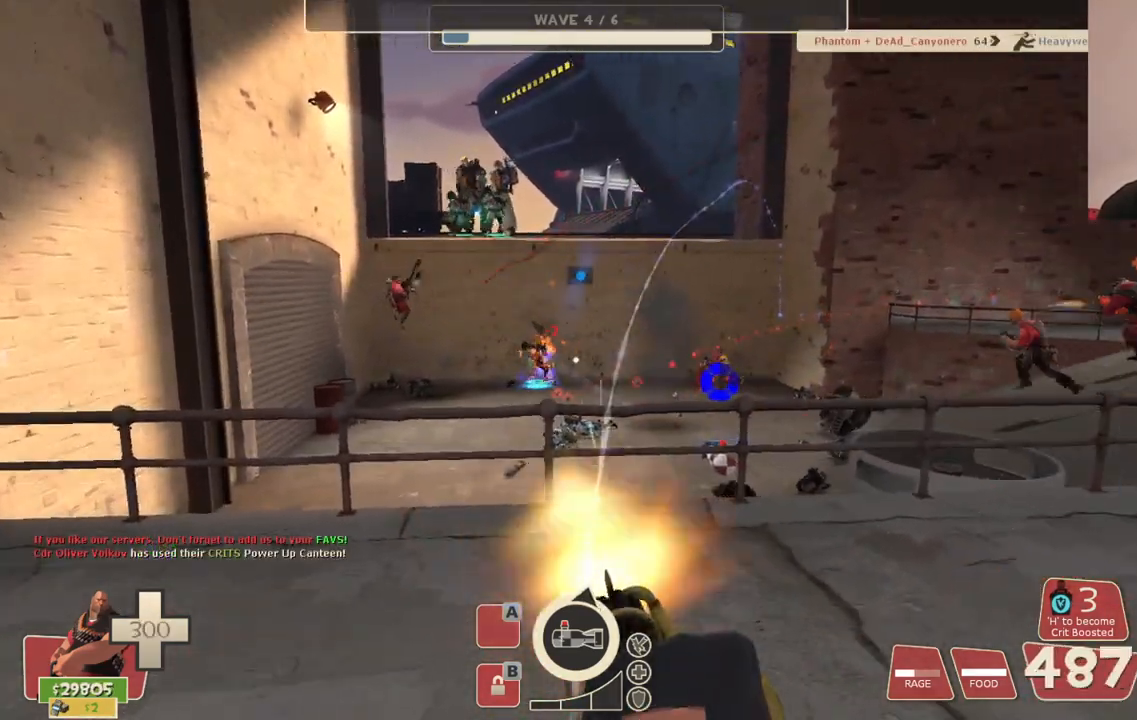
{"buttons": ["L2", "R2"], "left_stick": "center", "right_stick": "center", "events": []}
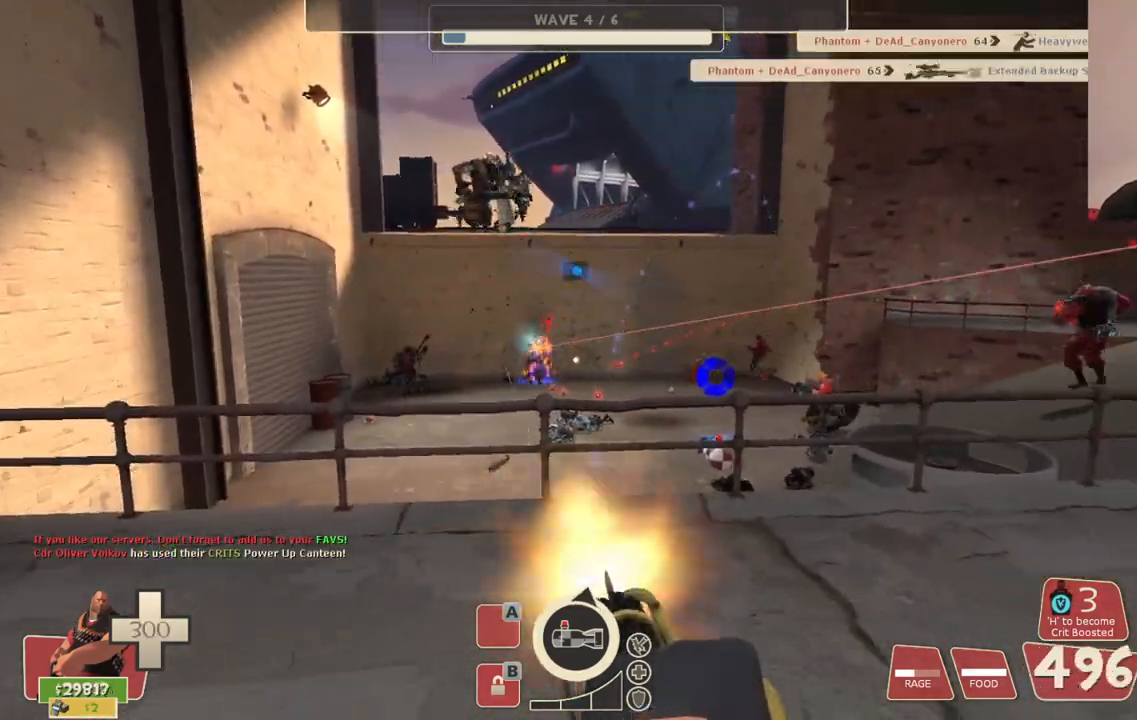
{"buttons": ["L2", "R2"], "left_stick": "center", "right_stick": "center", "events": []}
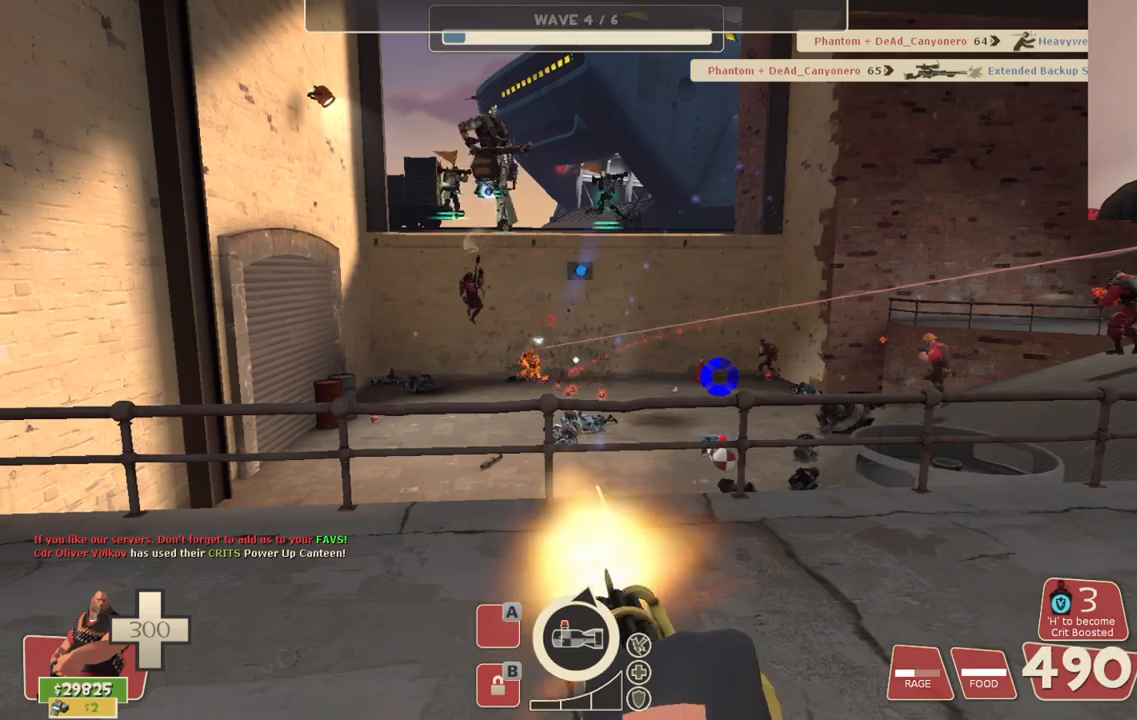
{"buttons": ["L2", "R2"], "left_stick": "up-left", "right_stick": "center", "events": [[367, "left_stick", "up-left"]]}
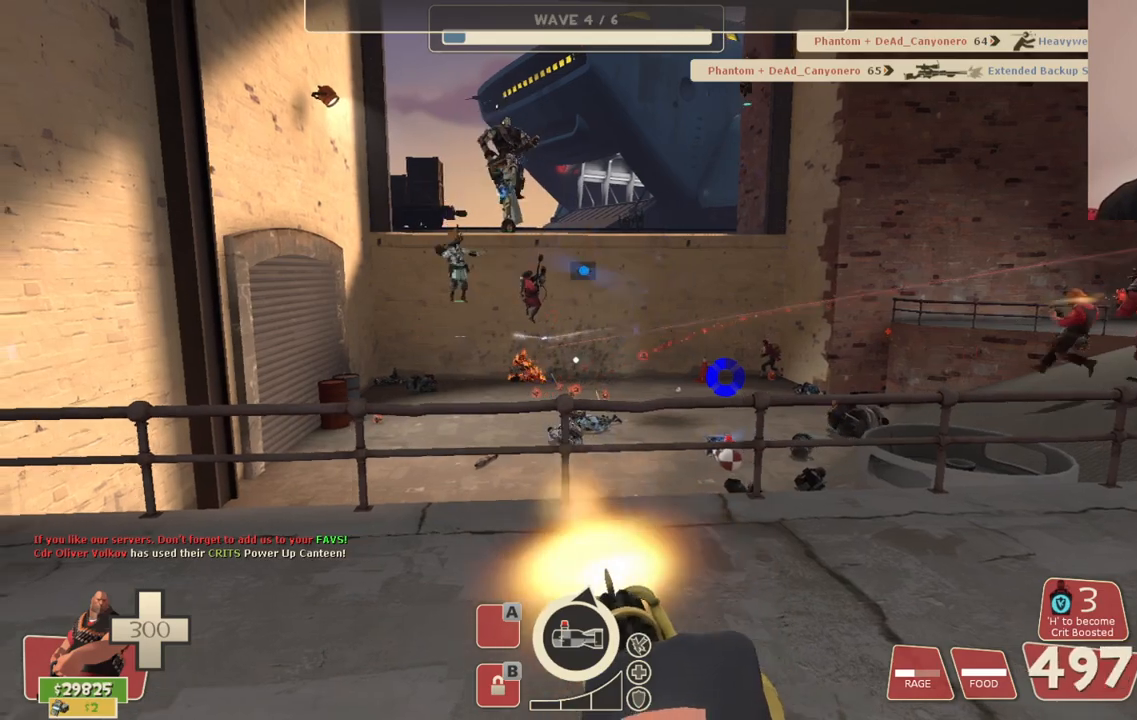
{"buttons": ["L2", "R2"], "left_stick": "up-left", "right_stick": "center", "events": []}
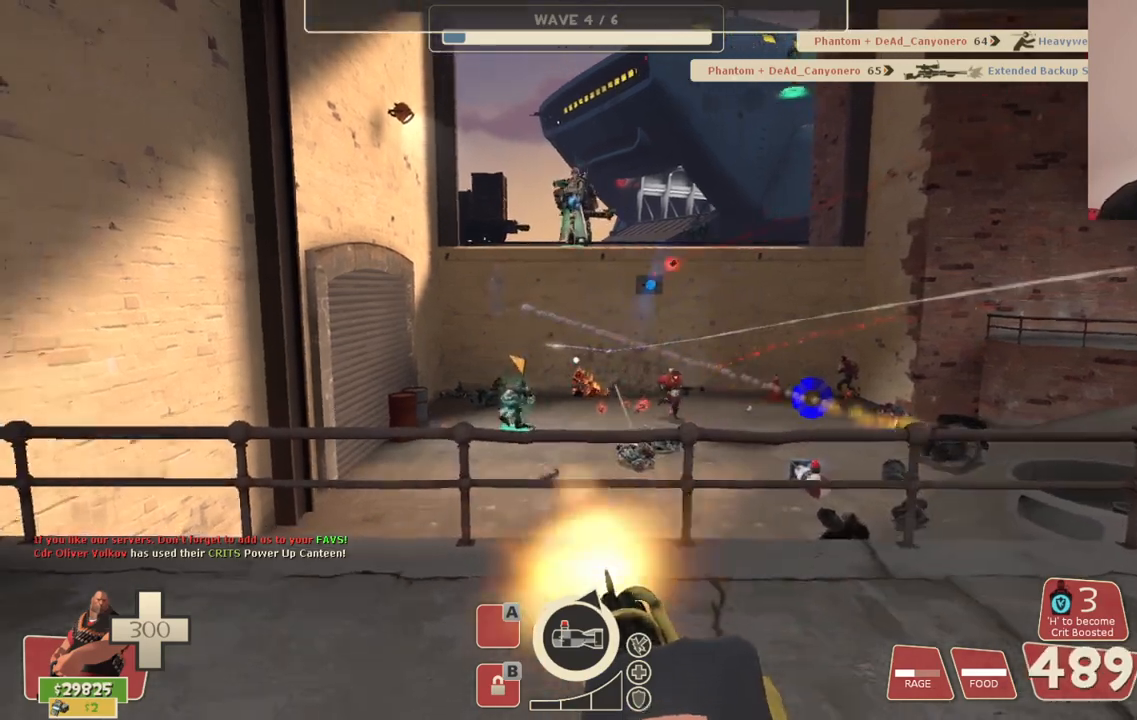
{"buttons": ["L2", "R2"], "left_stick": "up", "right_stick": "center", "events": [[250, "left_stick", "up"]]}
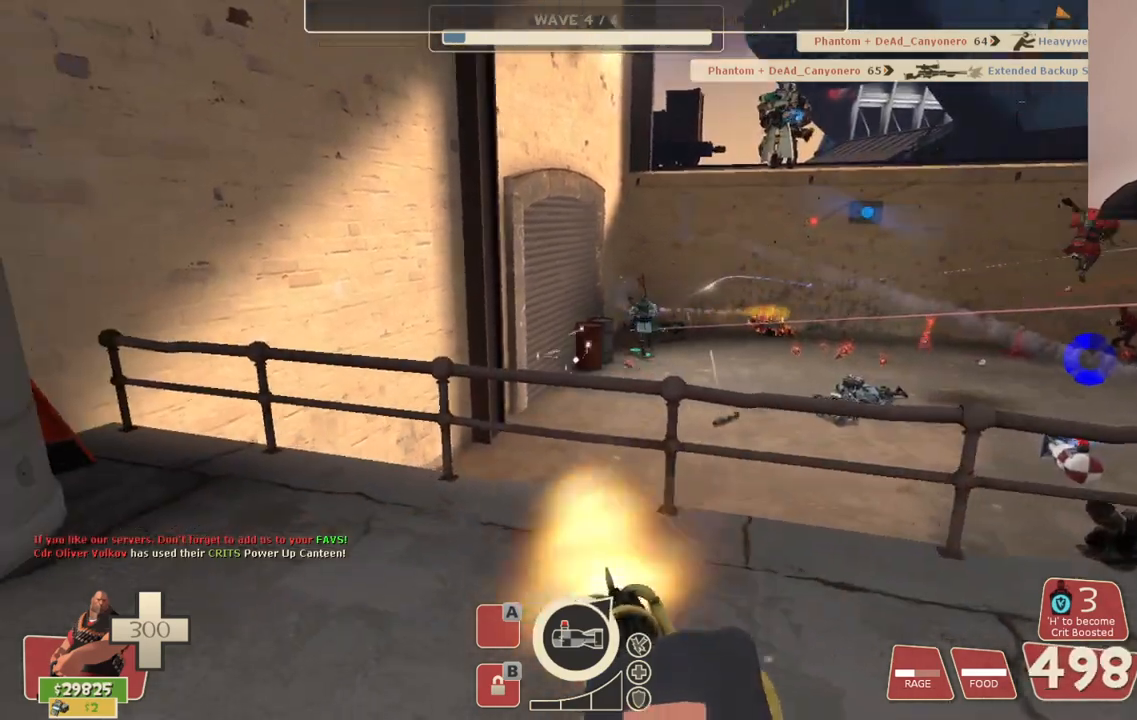
{"buttons": ["L2", "R2"], "left_stick": "up", "right_stick": "center", "events": []}
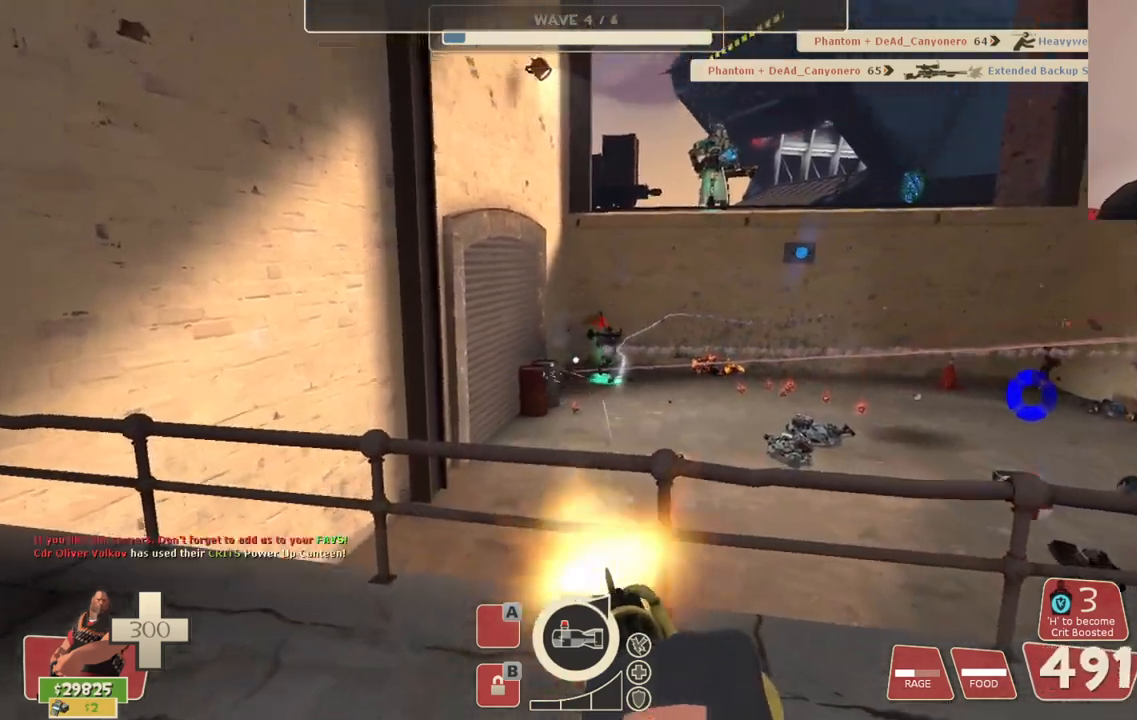
{"buttons": ["L2", "R2"], "left_stick": "center", "right_stick": "center", "events": [[400, "left_stick", "center"]]}
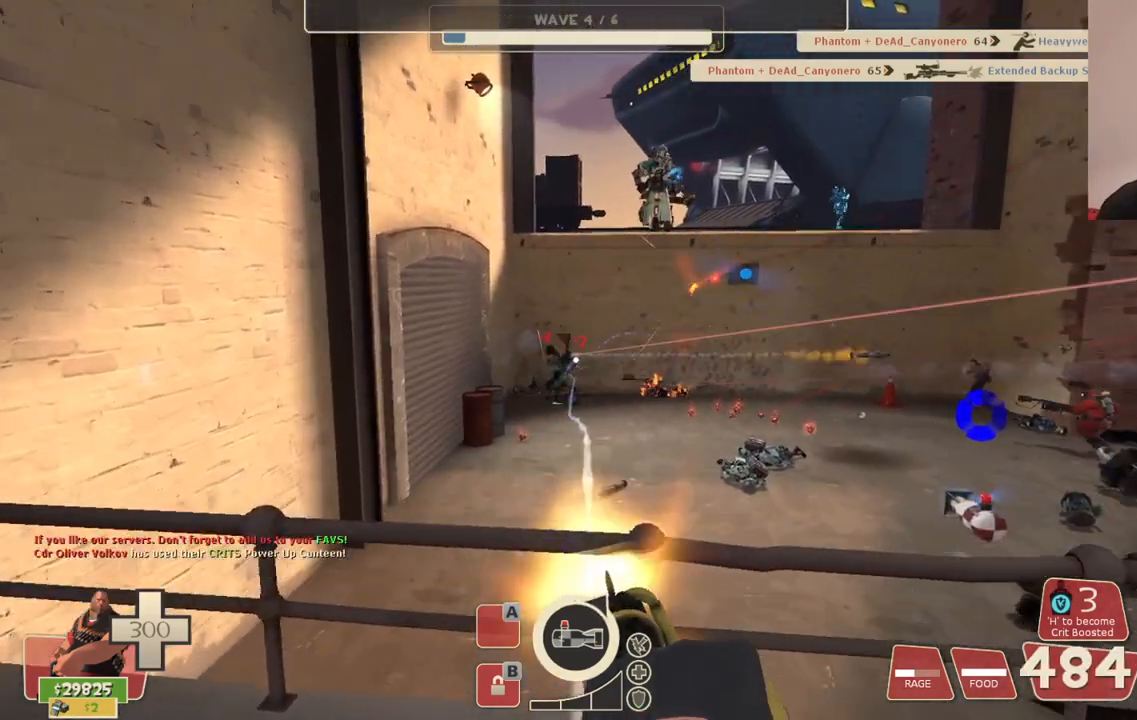
{"buttons": ["L2", "R2"], "left_stick": "center", "right_stick": "center", "events": []}
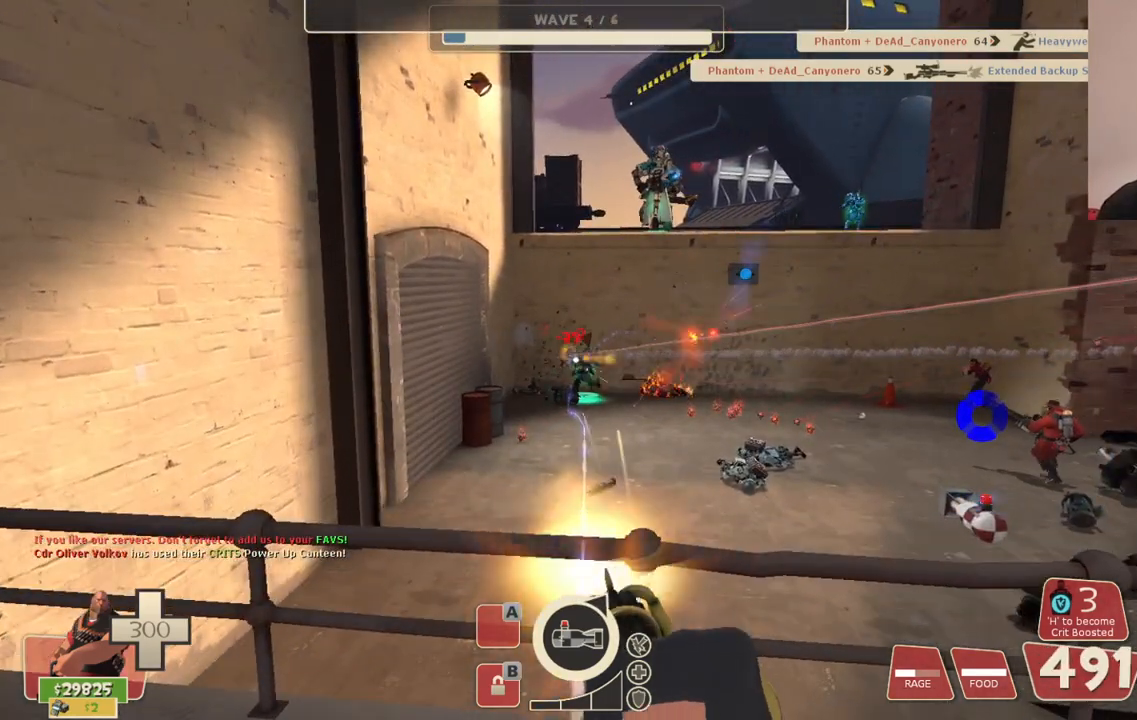
{"buttons": ["L2", "R2"], "left_stick": "center", "right_stick": "center", "events": []}
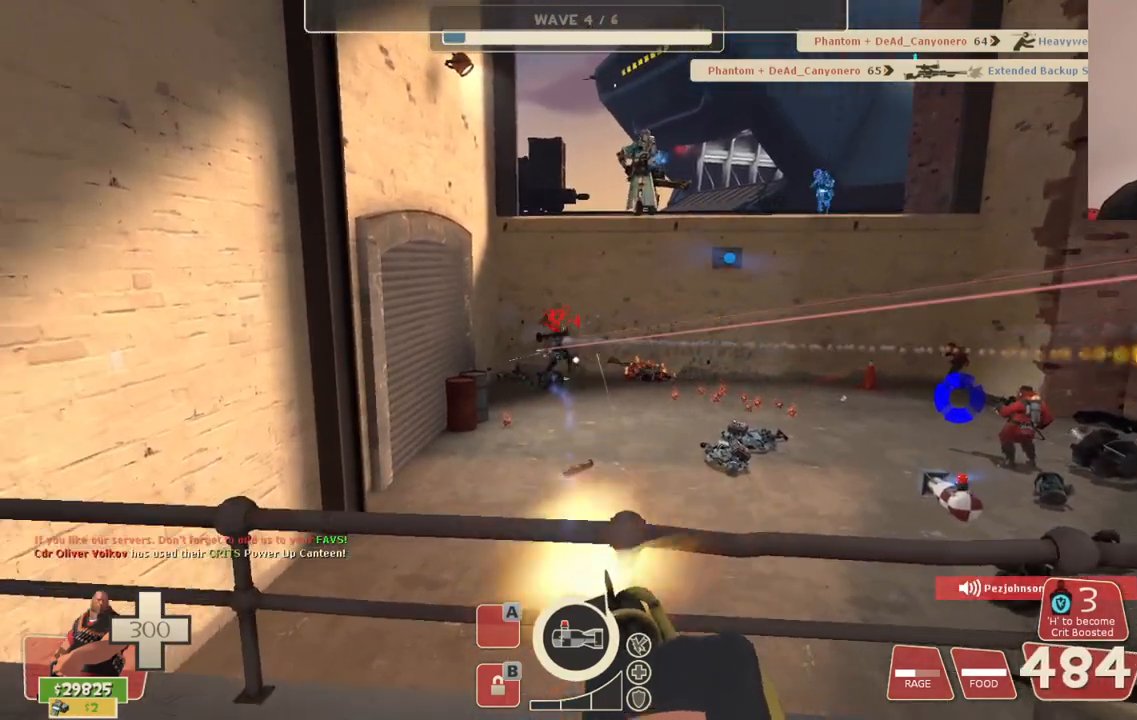
{"buttons": ["L2", "R2"], "left_stick": "center", "right_stick": "center", "events": []}
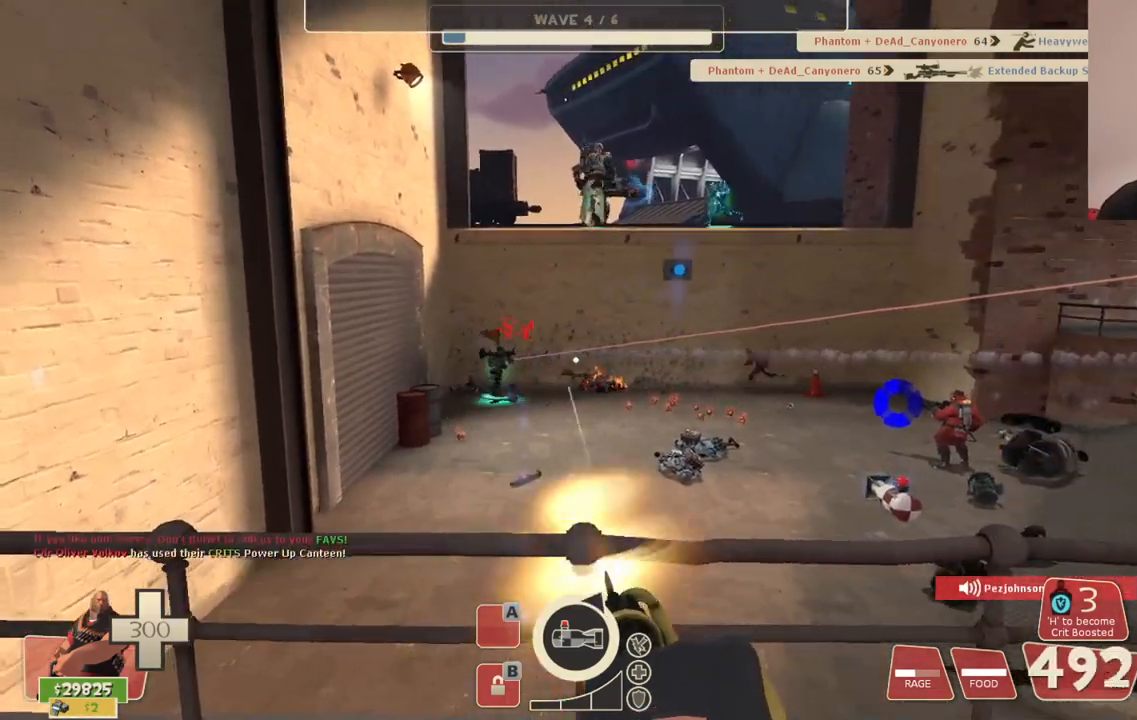
{"buttons": ["L2", "R2"], "left_stick": "center", "right_stick": "center", "events": []}
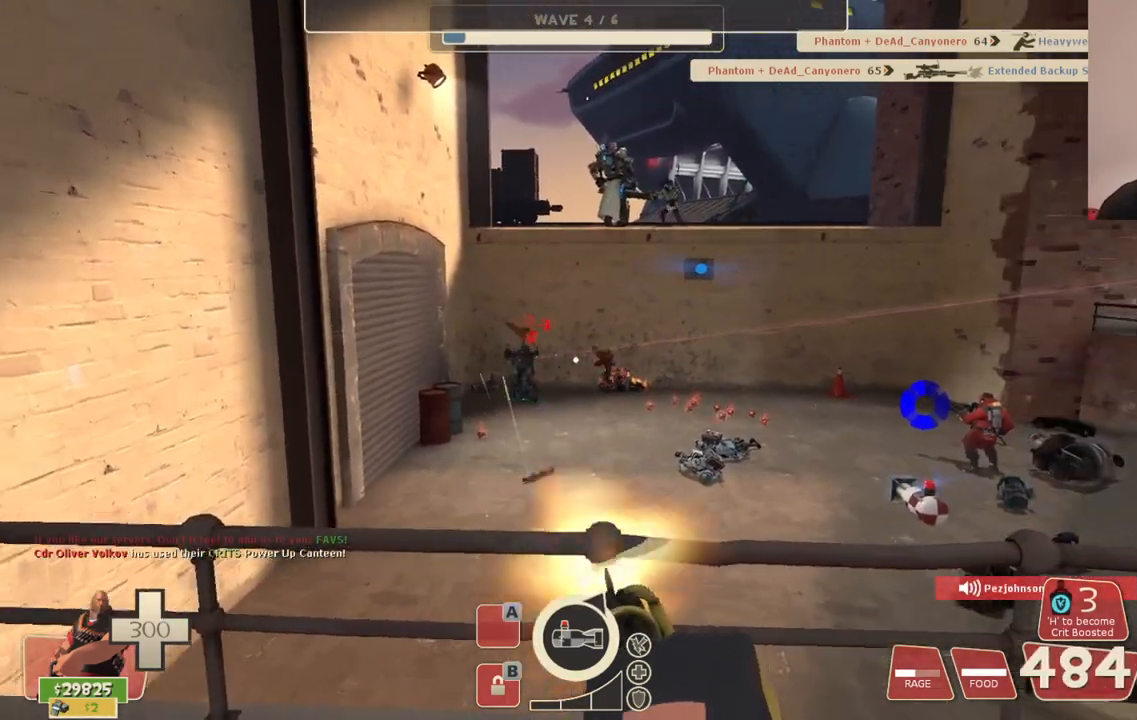
{"buttons": ["L2", "R2"], "left_stick": "center", "right_stick": "center", "events": []}
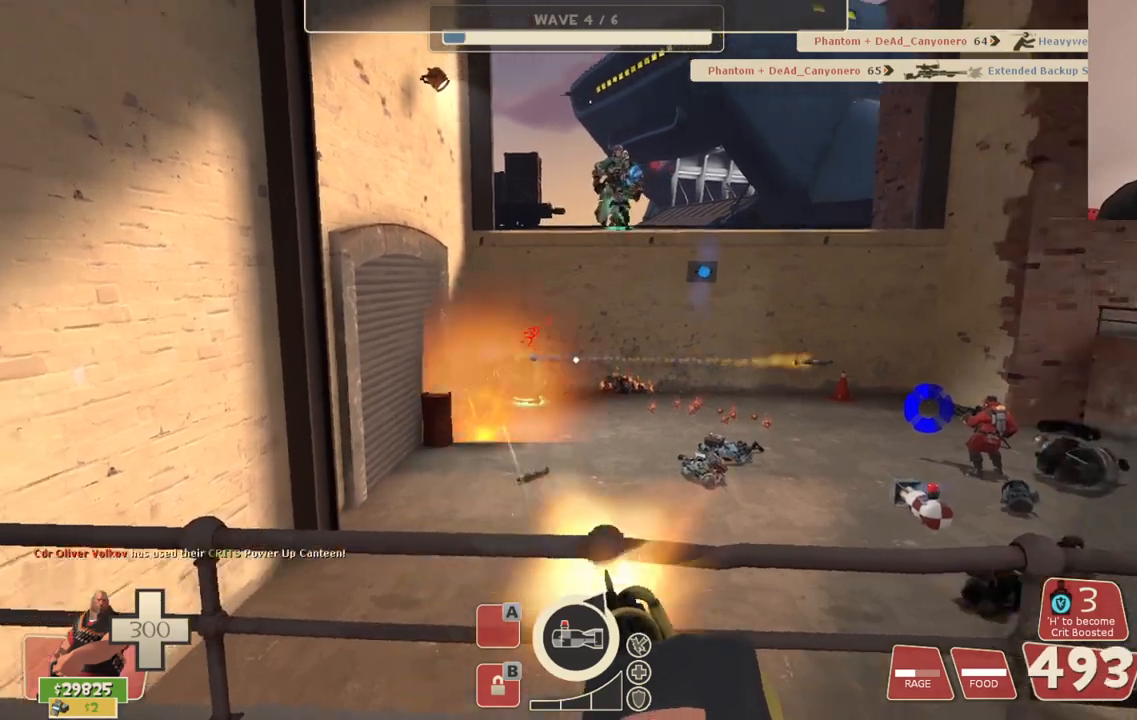
{"buttons": ["L2", "R2"], "left_stick": "center", "right_stick": "center", "events": []}
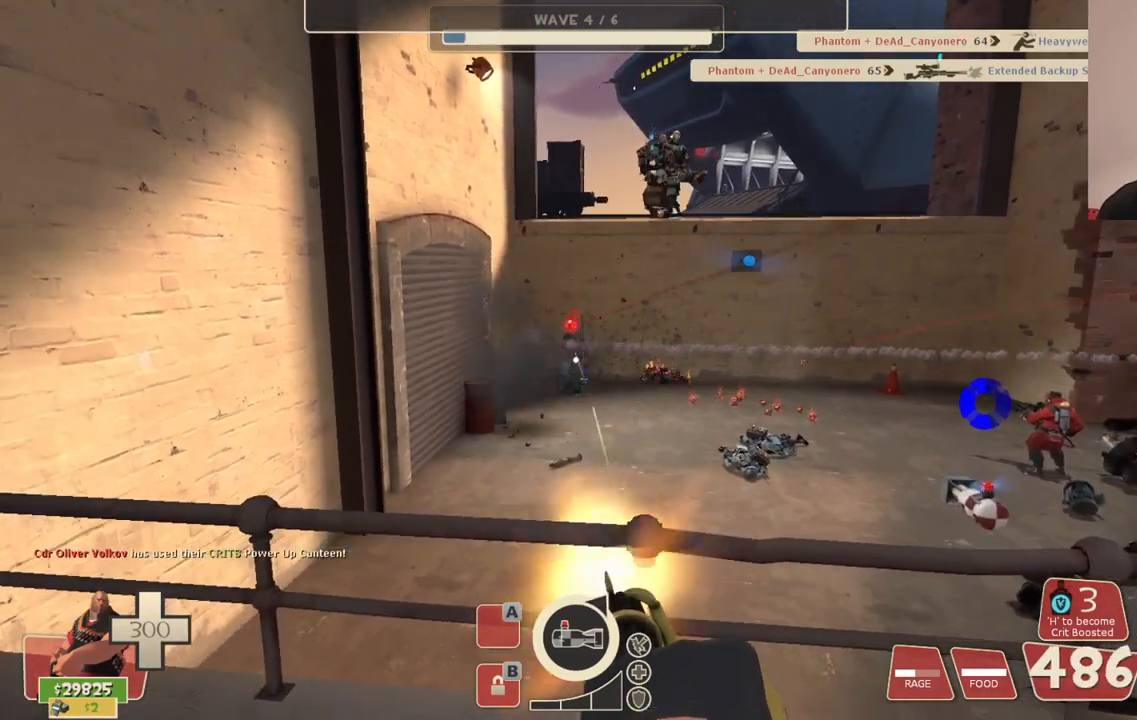
{"buttons": ["L2", "R2"], "left_stick": "center", "right_stick": "center", "events": []}
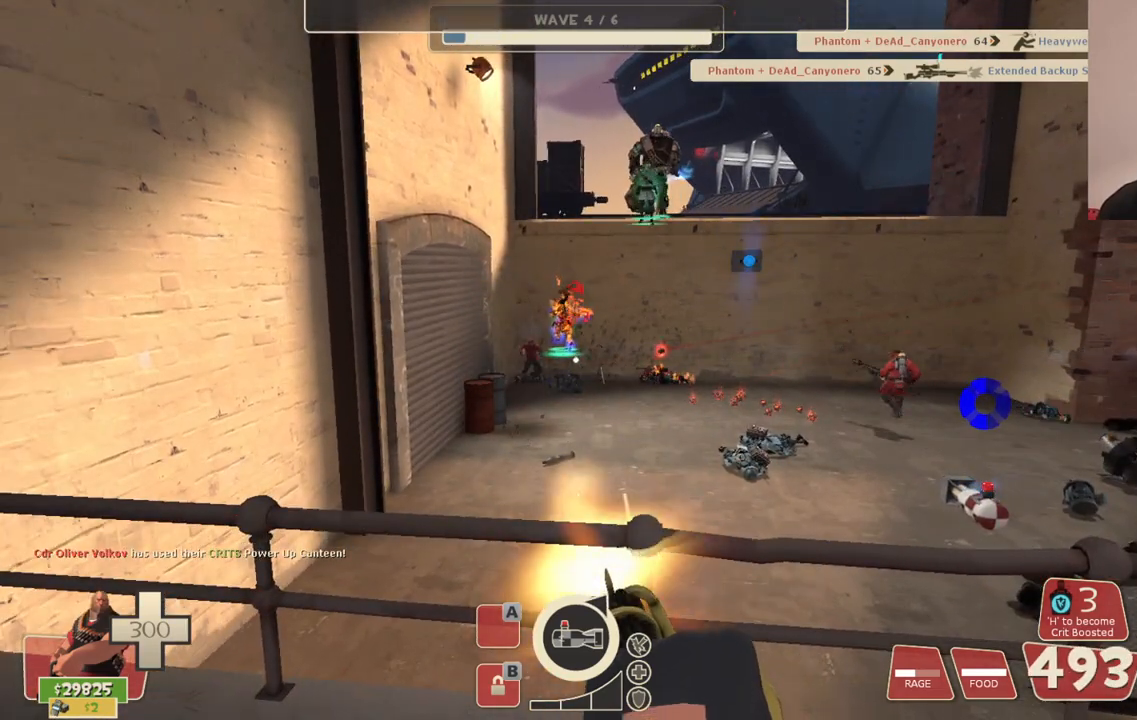
{"buttons": ["L2", "R2"], "left_stick": "center", "right_stick": "center", "events": []}
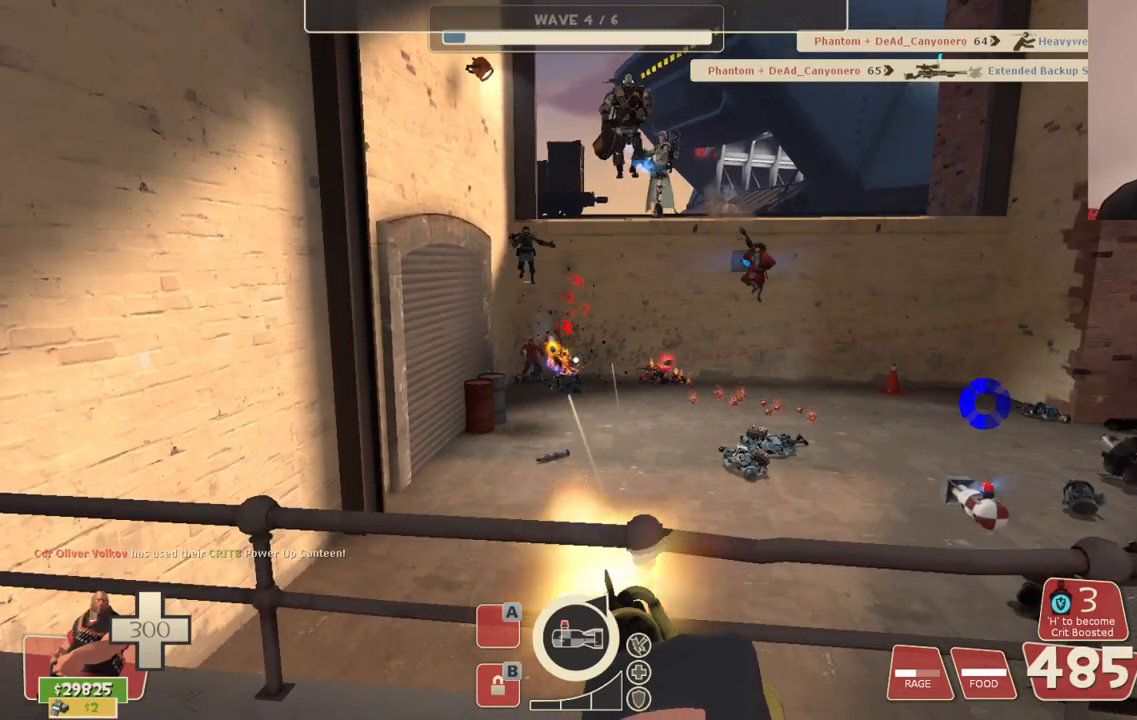
{"buttons": ["L2", "R2"], "left_stick": "center", "right_stick": "center", "events": []}
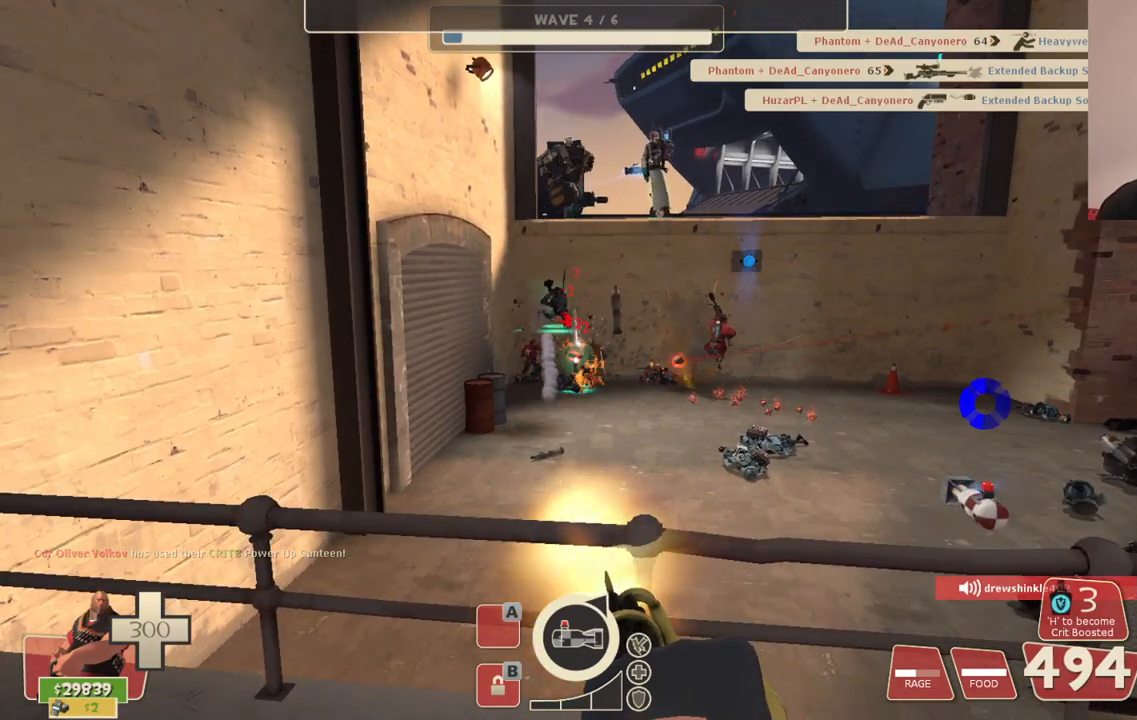
{"buttons": ["L2", "R2"], "left_stick": "center", "right_stick": "center", "events": []}
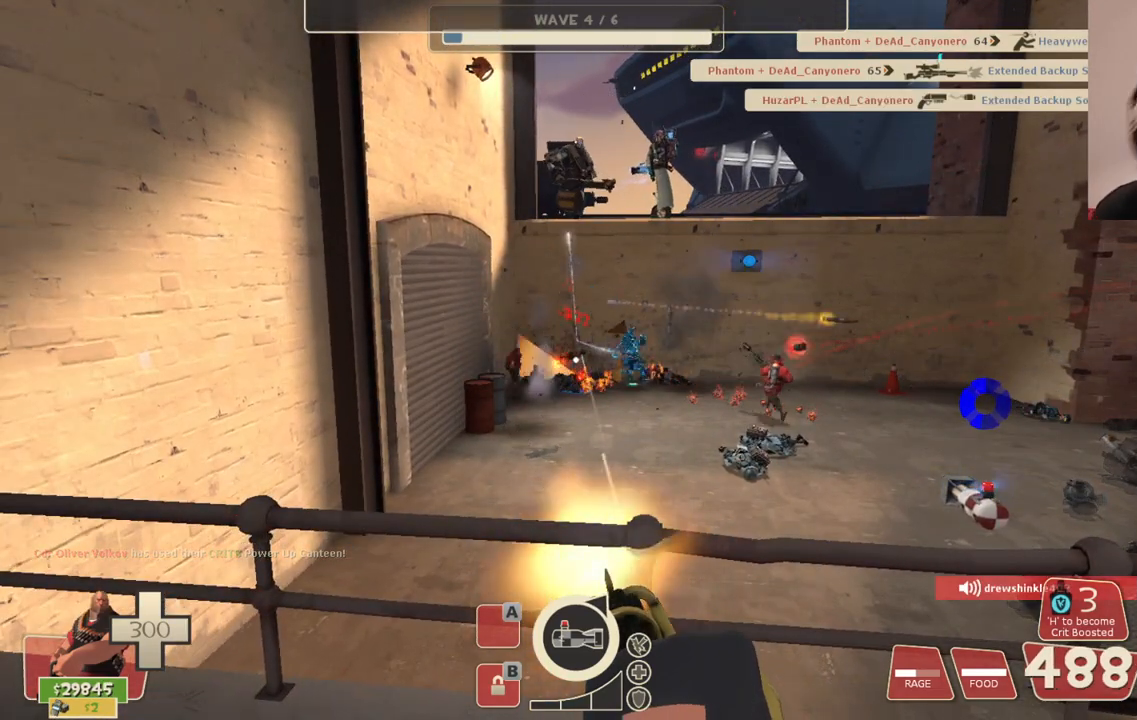
{"buttons": ["L2", "R2"], "left_stick": "center", "right_stick": "center", "events": []}
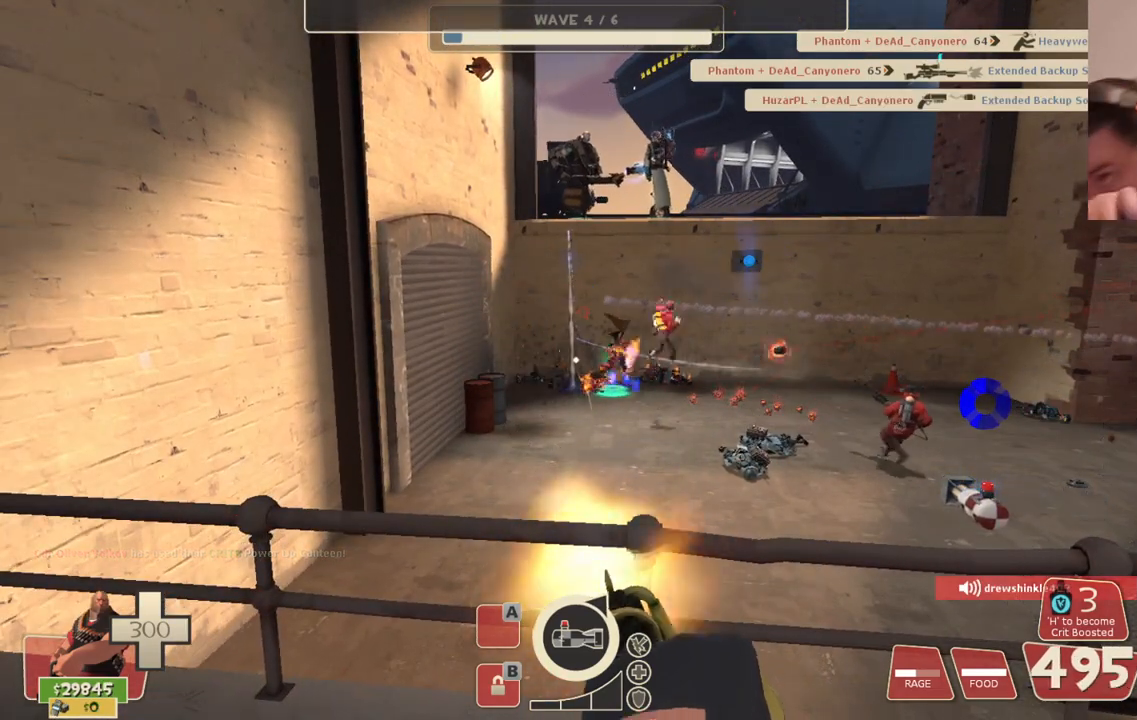
{"buttons": ["L2", "R2"], "left_stick": "center", "right_stick": "center", "events": []}
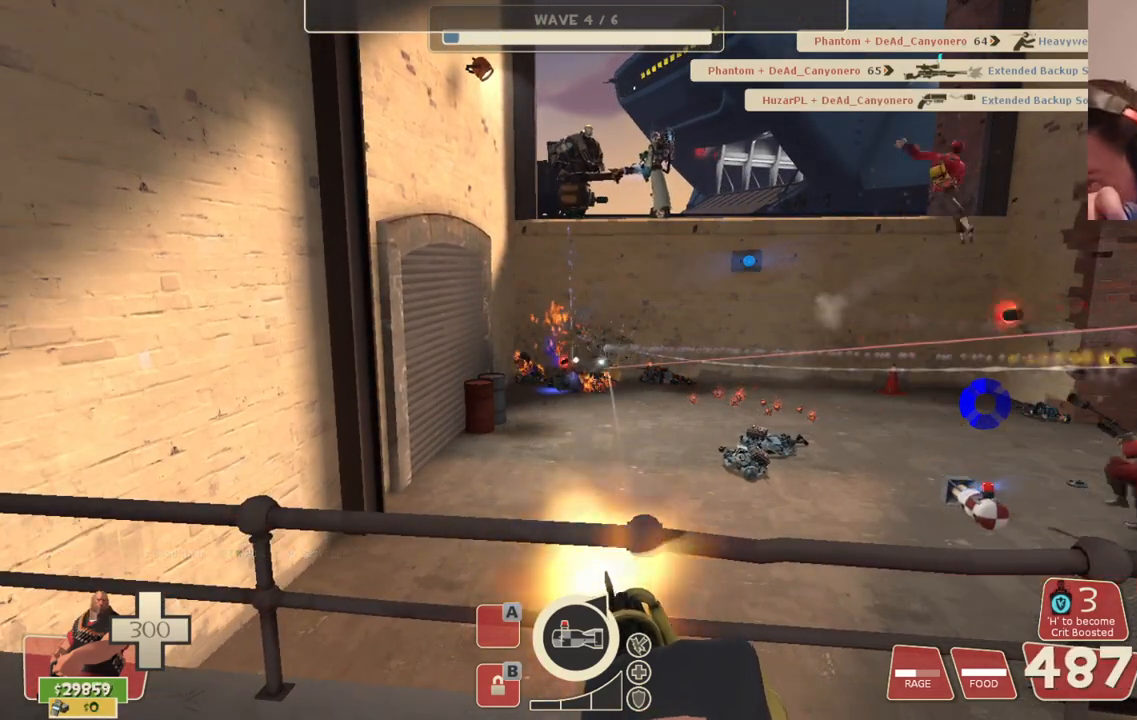
{"buttons": ["L2", "R2"], "left_stick": "center", "right_stick": "center", "events": []}
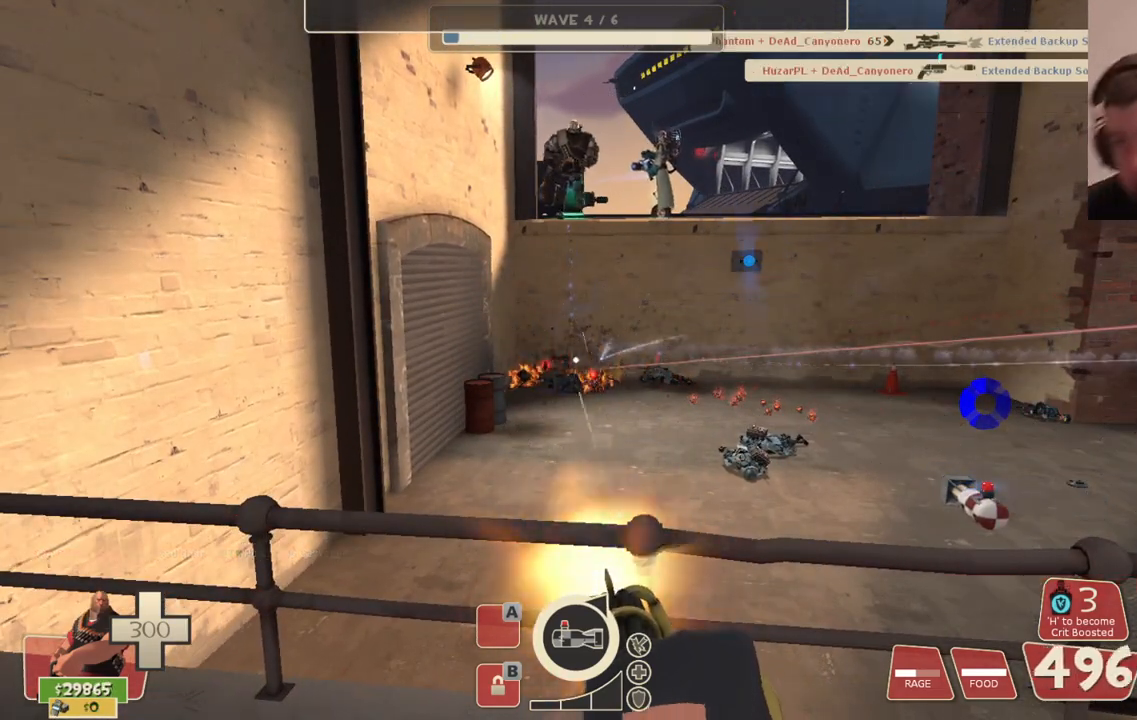
{"buttons": ["L2", "R2"], "left_stick": "center", "right_stick": "center", "events": []}
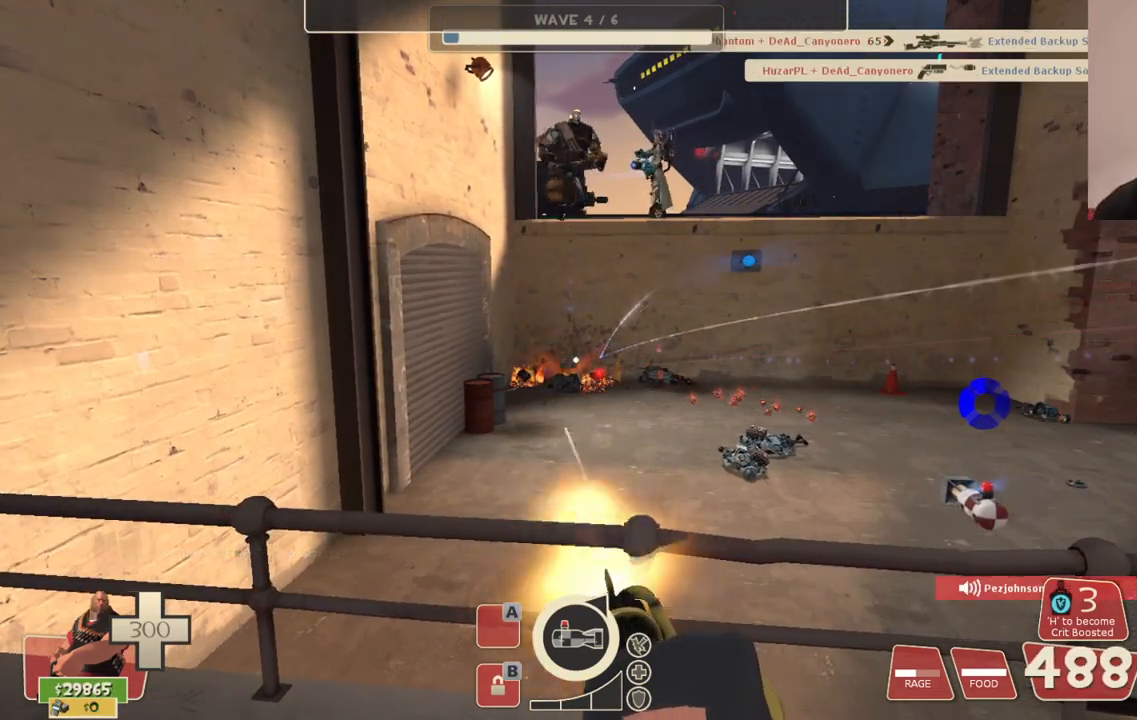
{"buttons": ["L2", "R2"], "left_stick": "right", "right_stick": "center", "events": [[450, "left_stick", "right"]]}
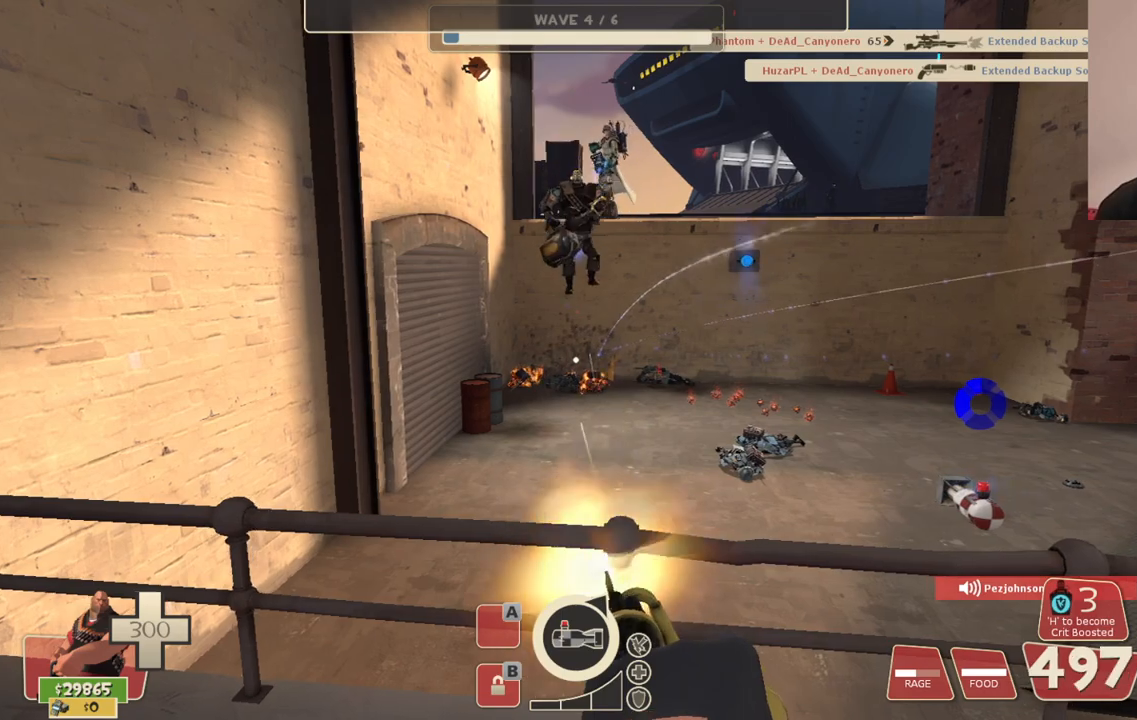
{"buttons": ["L2", "R2"], "left_stick": "up-right", "right_stick": "center", "events": [[467, "left_stick", "up-right"]]}
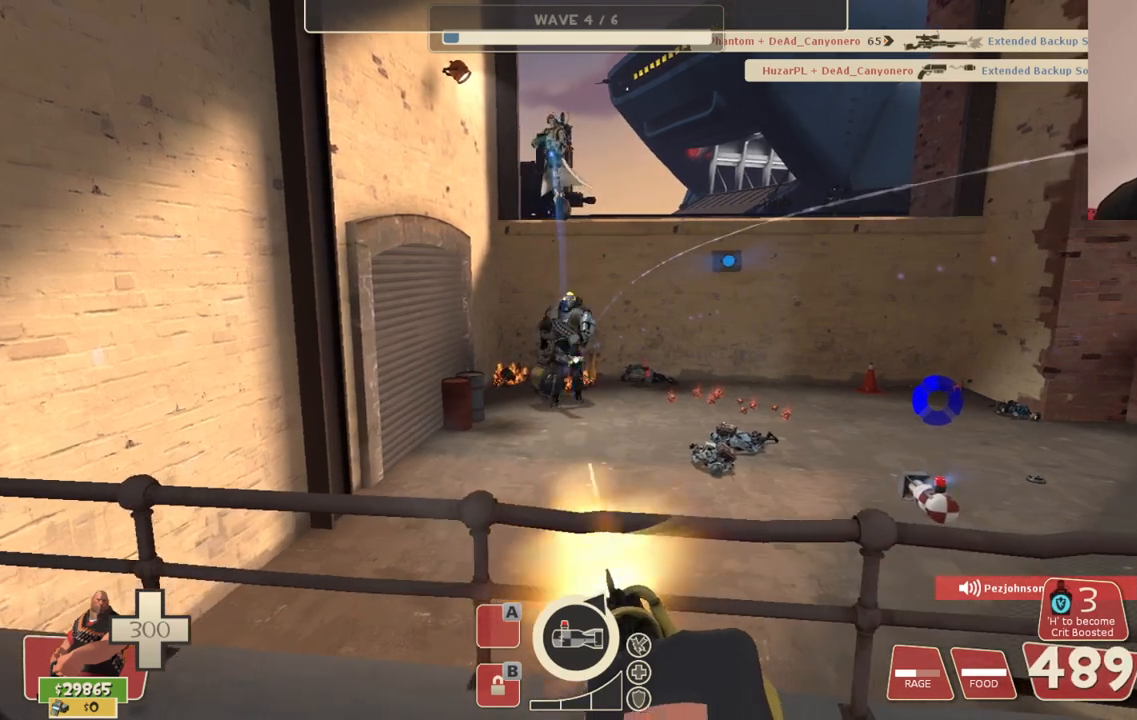
{"buttons": ["L2", "R2"], "left_stick": "up-left", "right_stick": "center", "events": [[300, "left_stick", "up-left"]]}
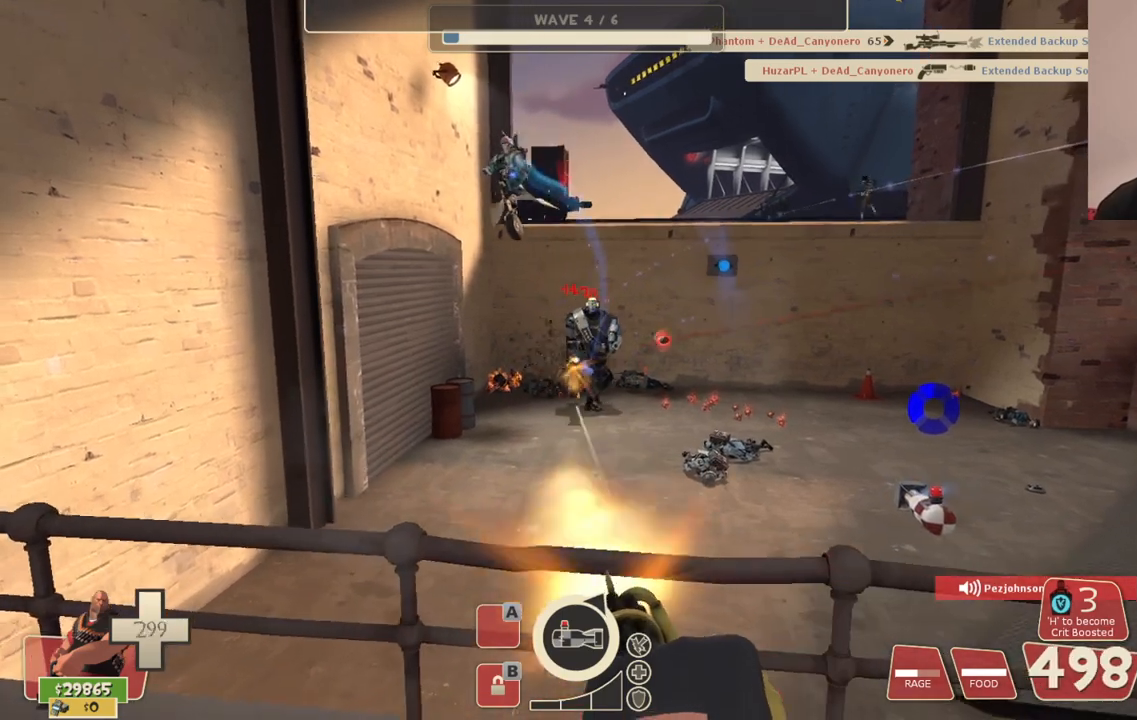
{"buttons": ["L2", "R2"], "left_stick": "up-left", "right_stick": "center", "events": []}